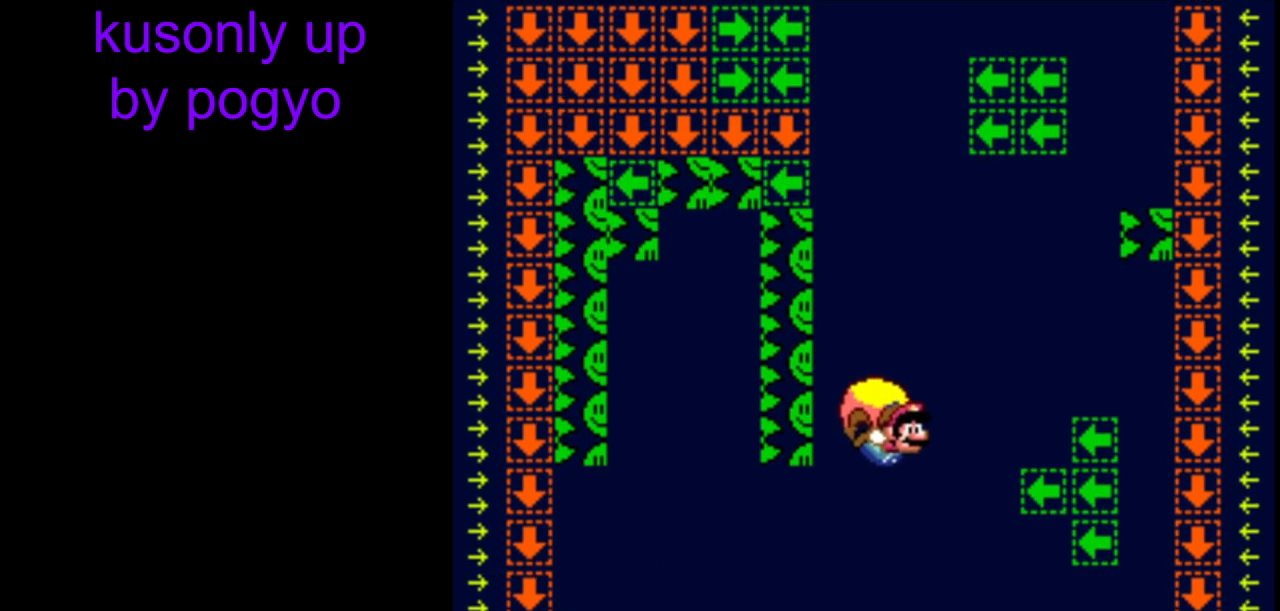
Gameplay with a controller (Nintendo layout); each line is a JSON object with the inputs held at the frame after it. "events" lists button and stick changes between this image and that frame as [ms after this image, input, new state], when the widget could be followed in between. Not read: DPAD_LEFT L3 R3.
{"buttons": ["Y"], "events": []}
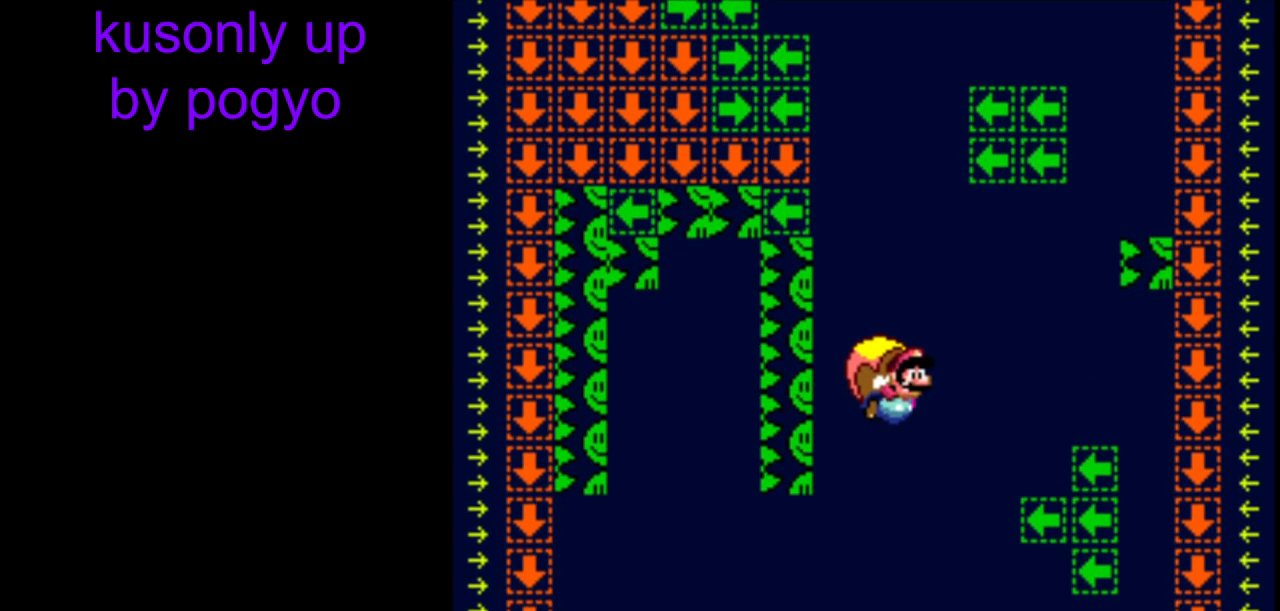
{"buttons": ["Y"], "events": []}
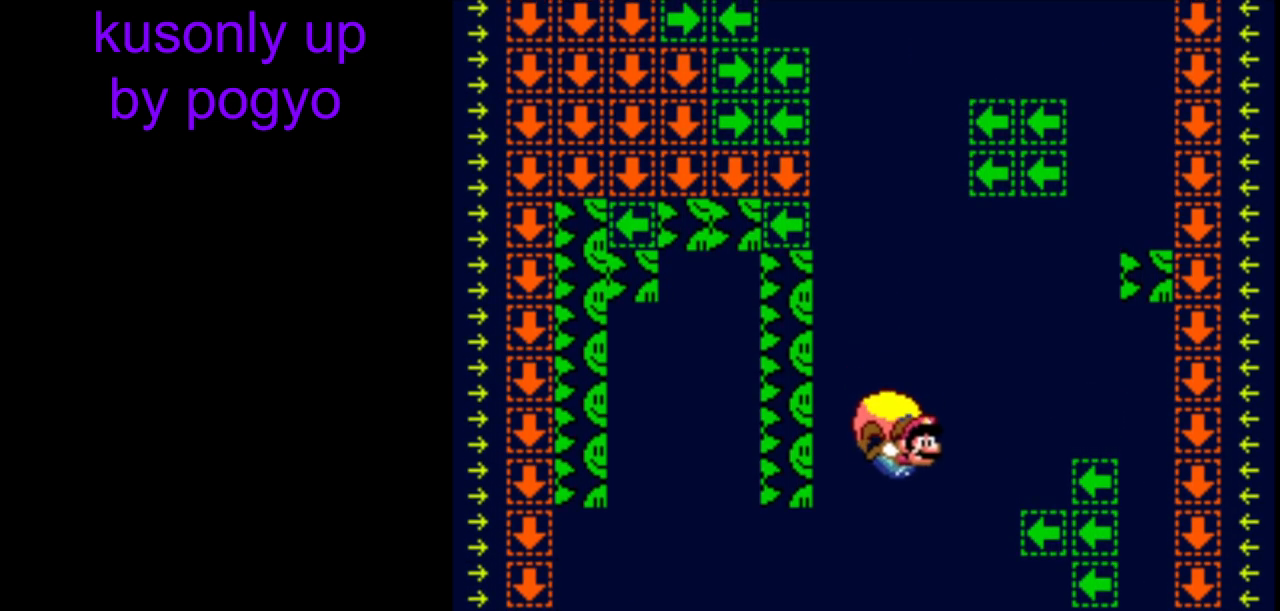
{"buttons": ["Y"], "events": []}
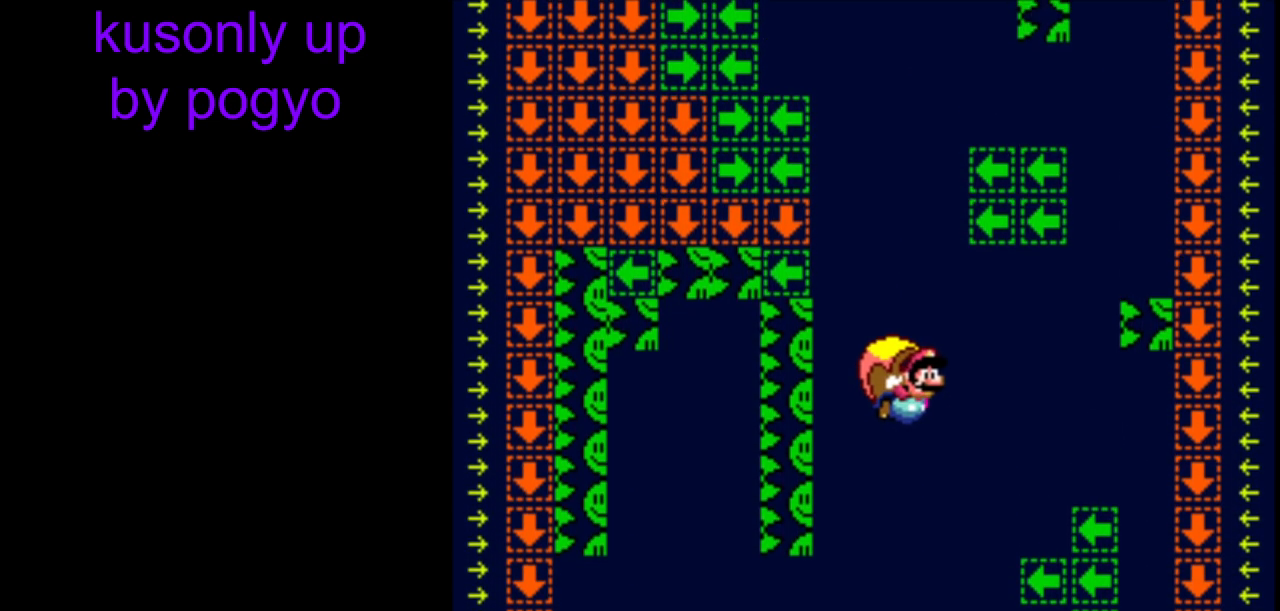
{"buttons": ["Y"], "events": []}
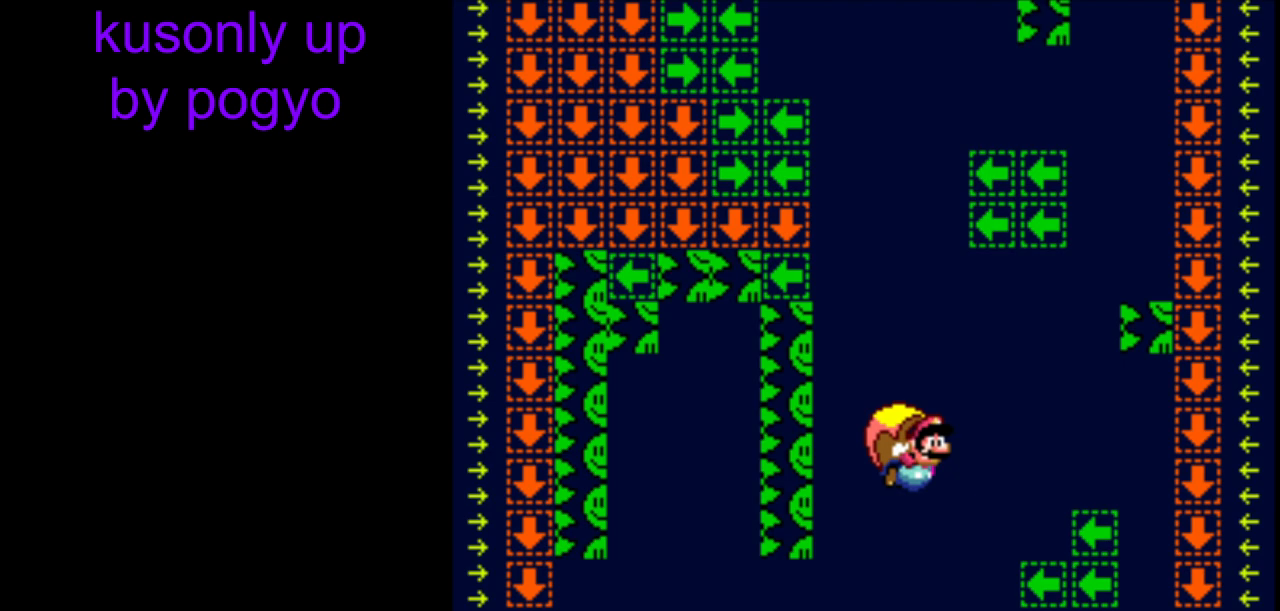
{"buttons": ["Y"], "events": []}
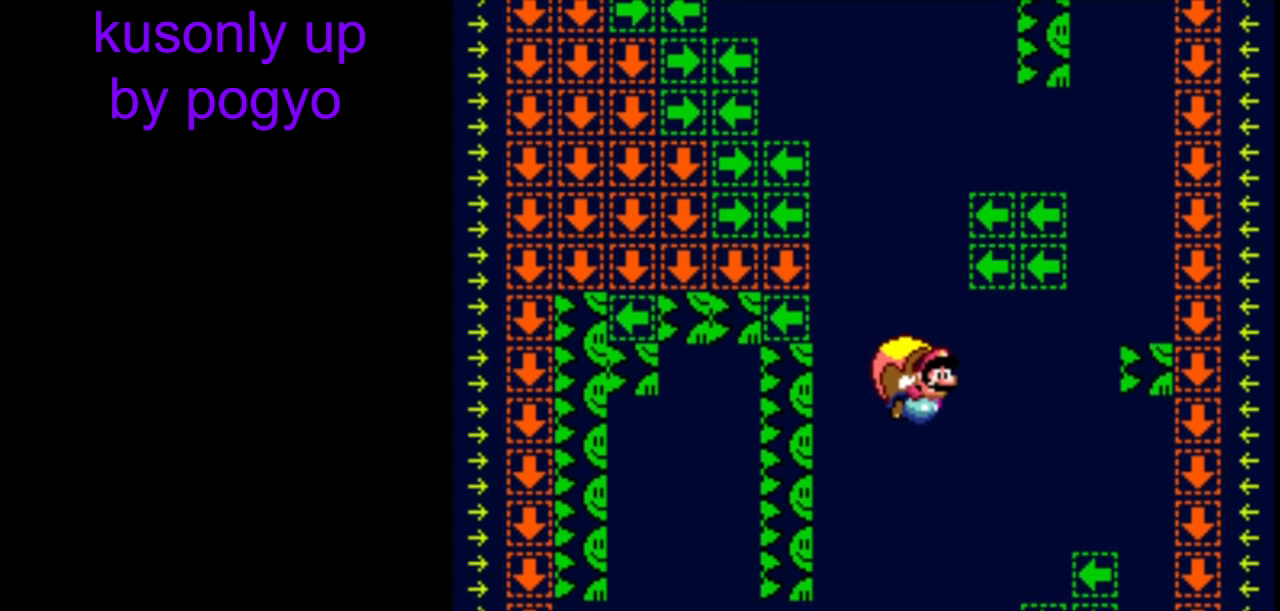
{"buttons": ["Y"], "events": []}
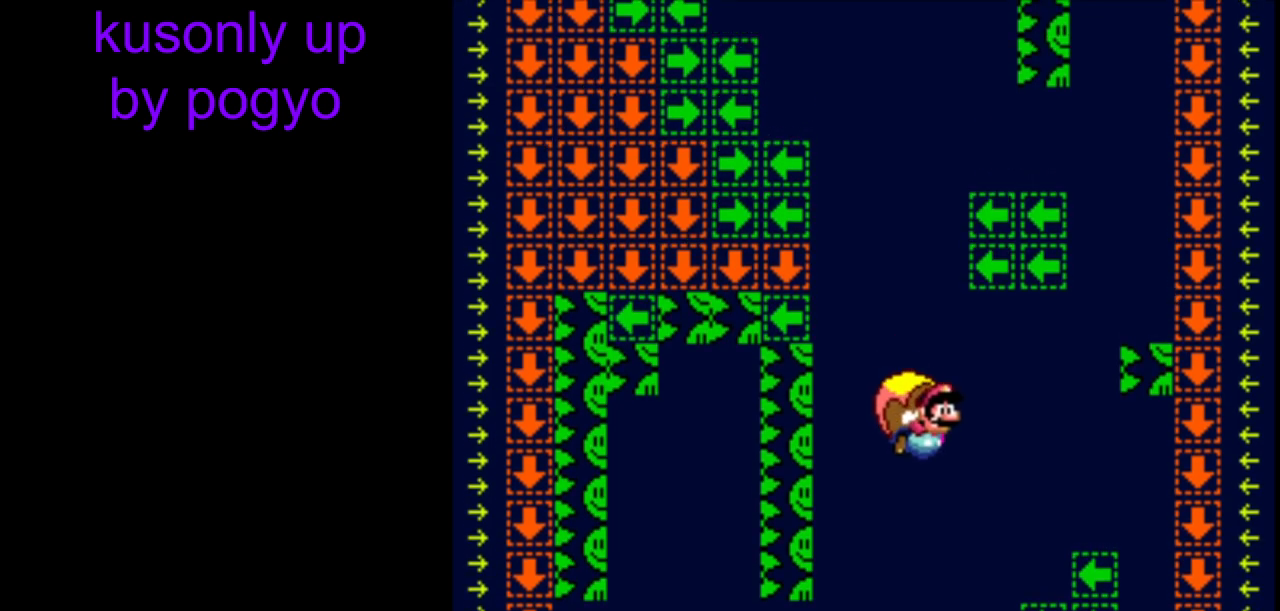
{"buttons": ["Y"], "events": [[100, "B", "down"], [267, "B", "up"]]}
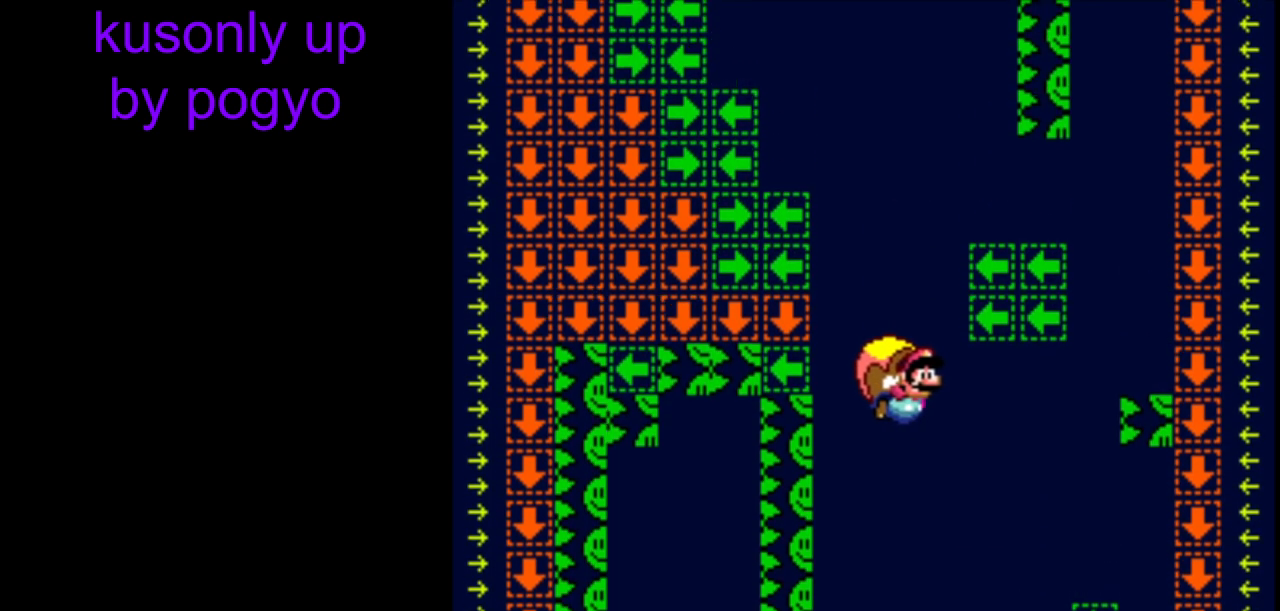
{"buttons": ["Y"], "events": [[383, "DPAD_RIGHT", "down"], [433, "DPAD_DOWN", "down"], [433, "DPAD_RIGHT", "up"], [450, "DPAD_DOWN", "up"]]}
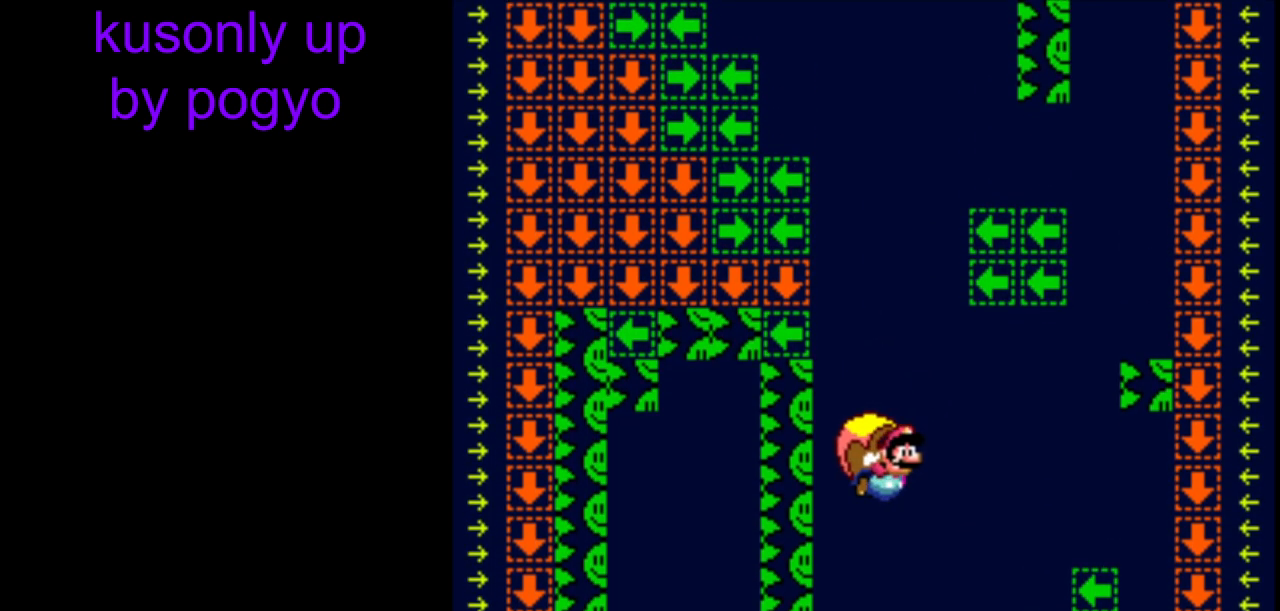
{"buttons": ["Y"], "events": [[150, "B", "down"], [300, "B", "up"], [433, "B", "down"], [483, "B", "up"]]}
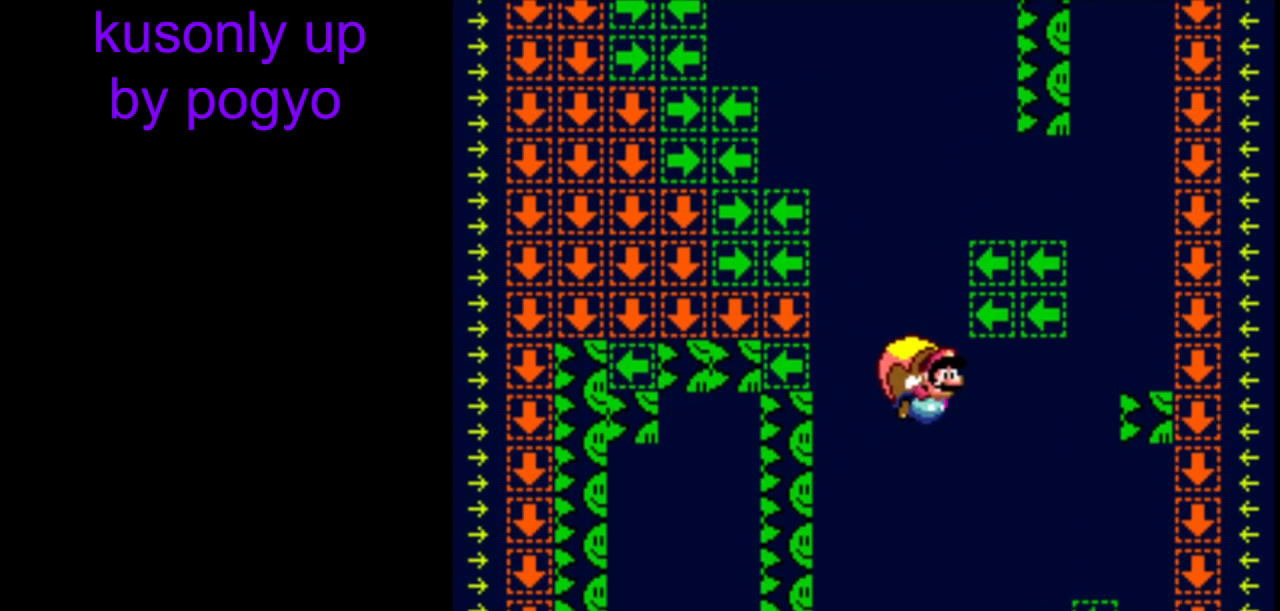
{"buttons": ["Y"], "events": [[217, "B", "down"], [350, "B", "up"]]}
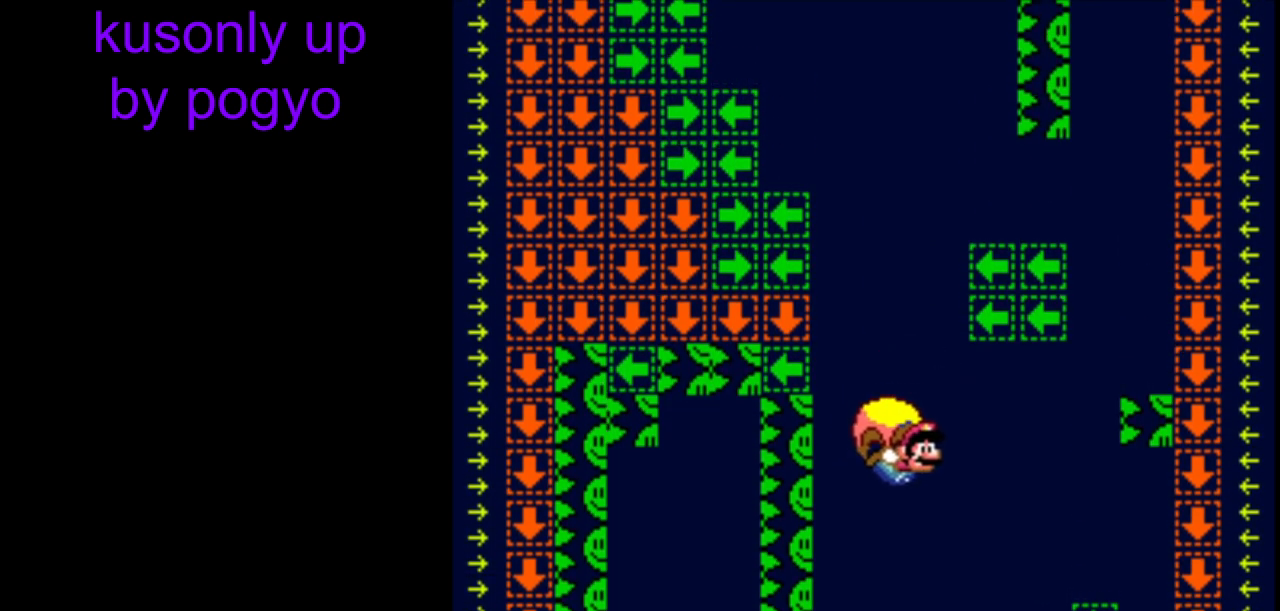
{"buttons": ["B", "Y"], "events": [[250, "DPAD_RIGHT", "down"], [300, "DPAD_RIGHT", "up"], [483, "B", "down"]]}
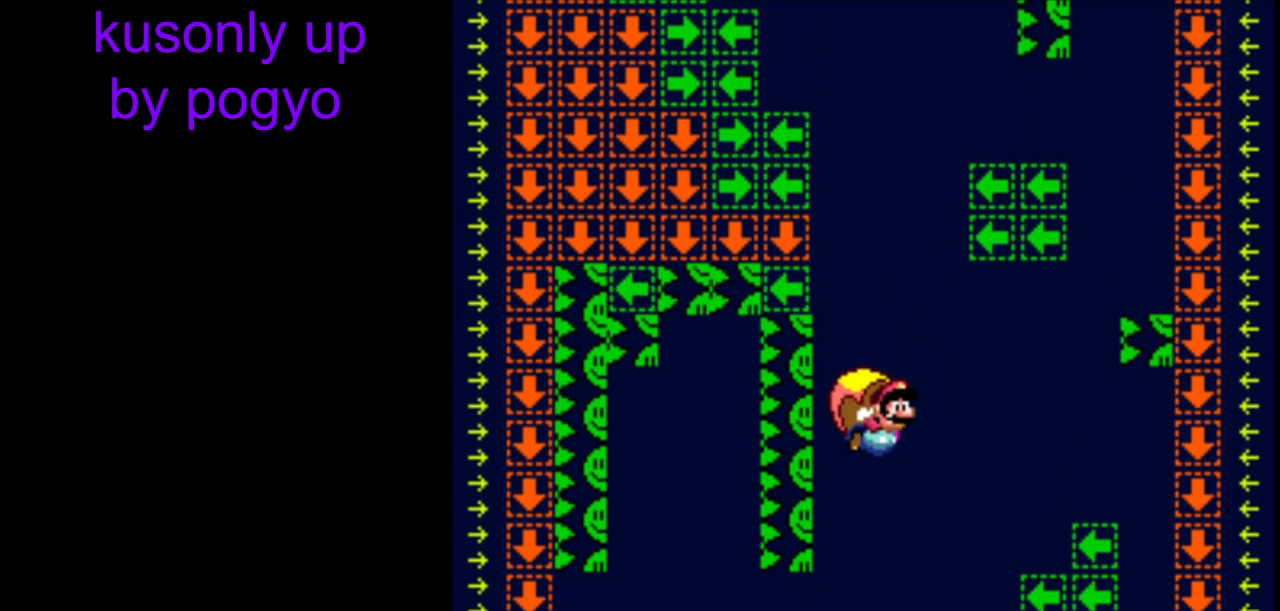
{"buttons": ["Y"], "events": [[100, "B", "up"]]}
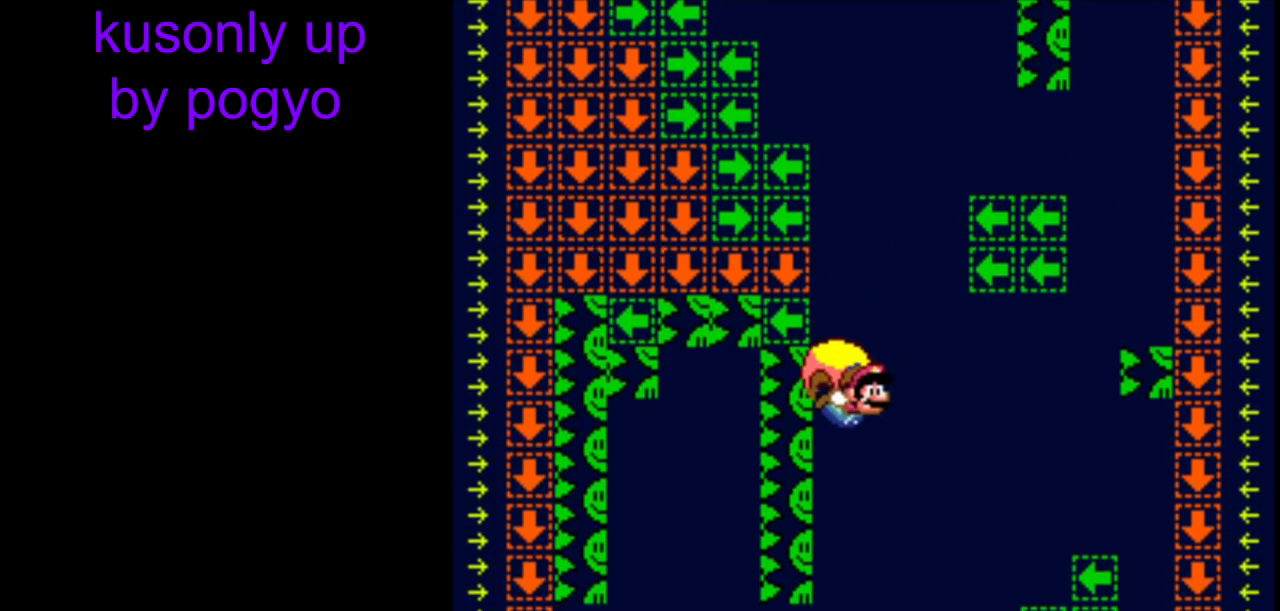
{"buttons": ["Y"], "events": [[233, "DPAD_DOWN", "down"], [250, "DPAD_DOWN", "up"], [250, "DPAD_RIGHT", "down"], [317, "DPAD_RIGHT", "up"]]}
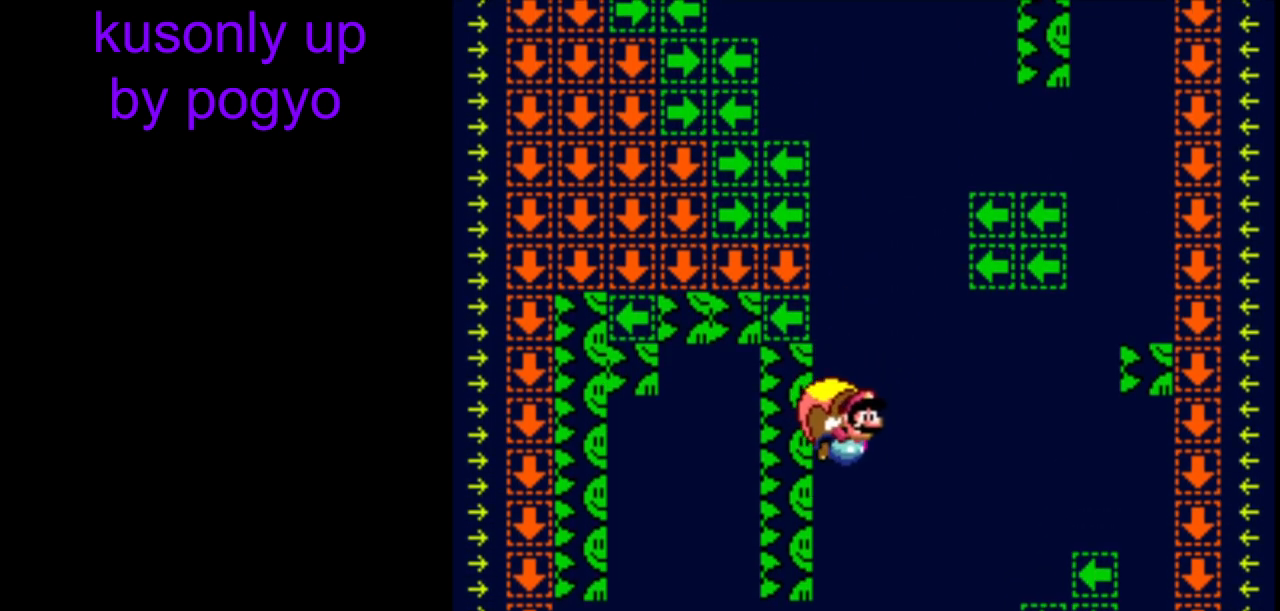
{"buttons": ["Y"], "events": [[83, "B", "down"], [200, "B", "up"]]}
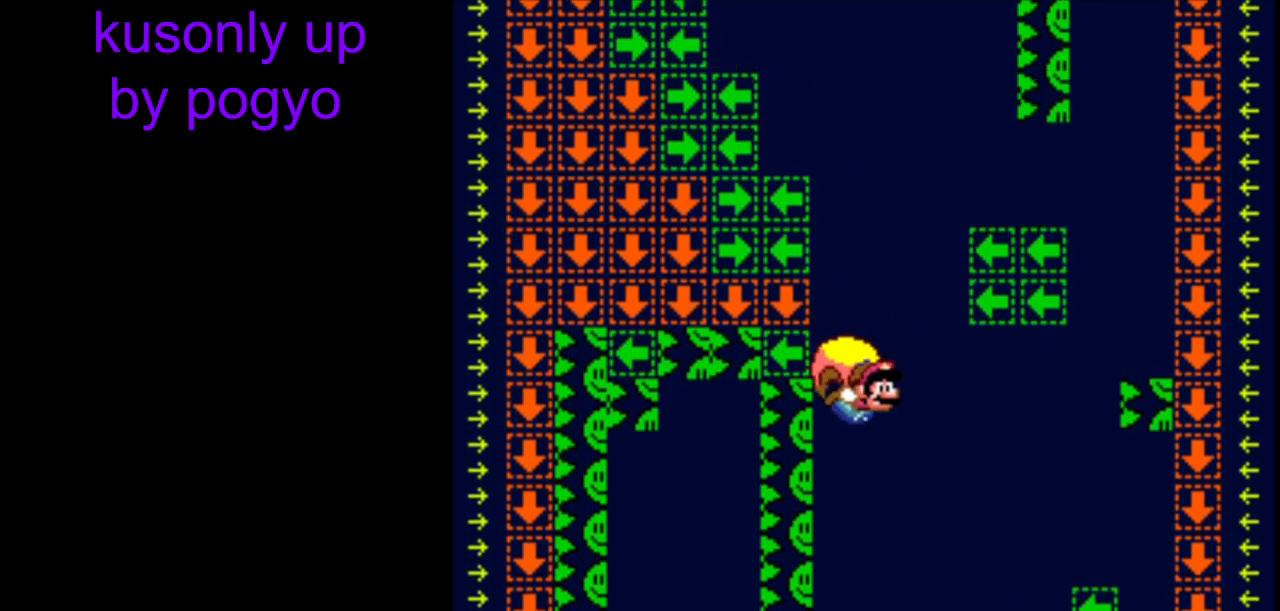
{"buttons": ["Y"], "events": []}
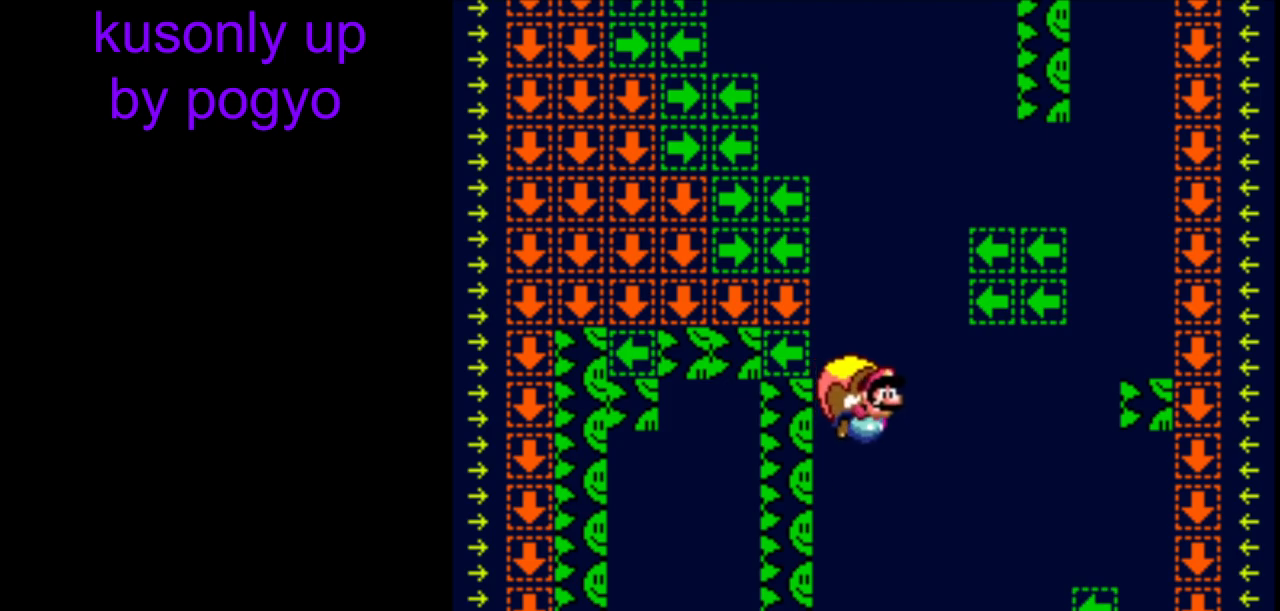
{"buttons": ["Y"], "events": []}
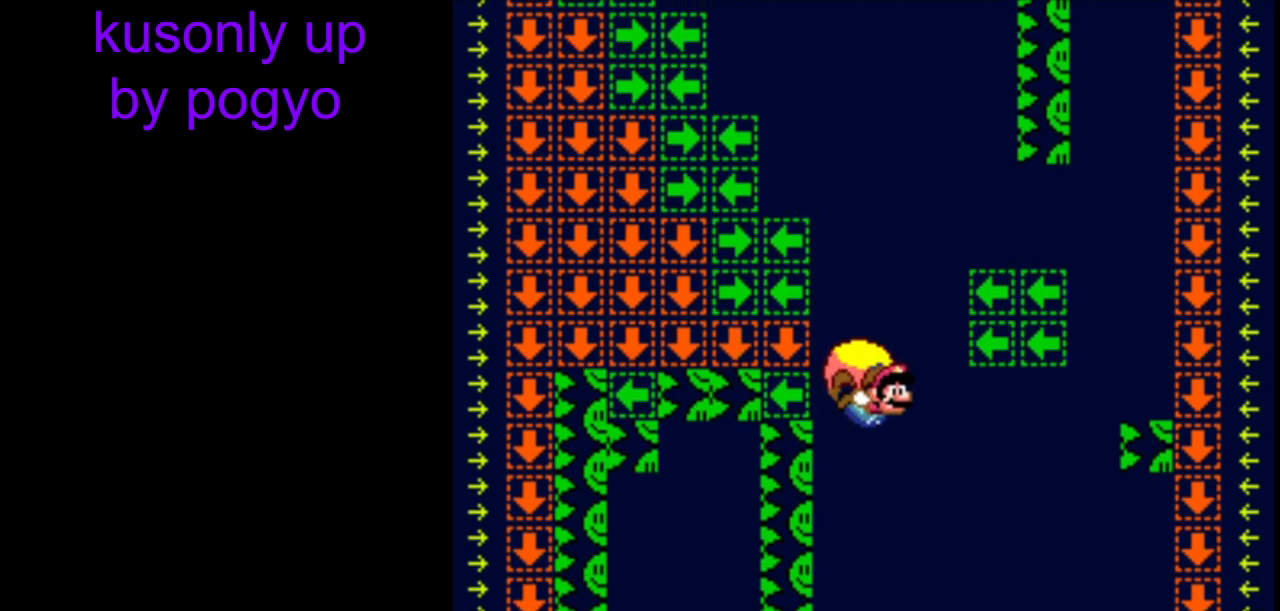
{"buttons": ["Y"], "events": []}
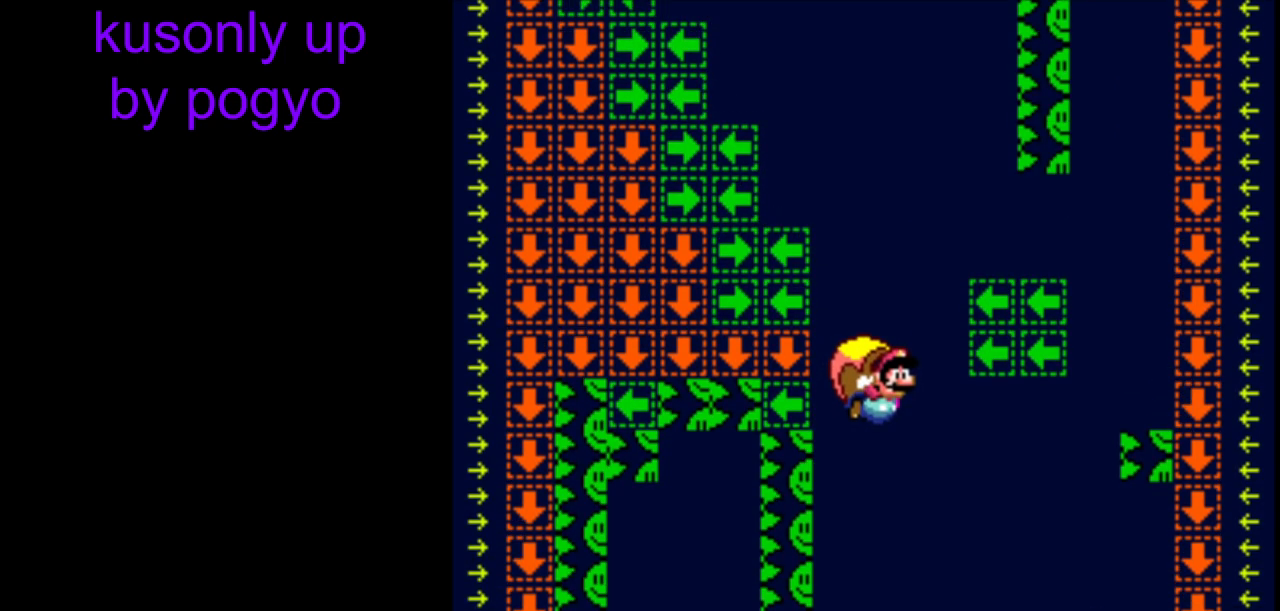
{"buttons": ["Y"], "events": []}
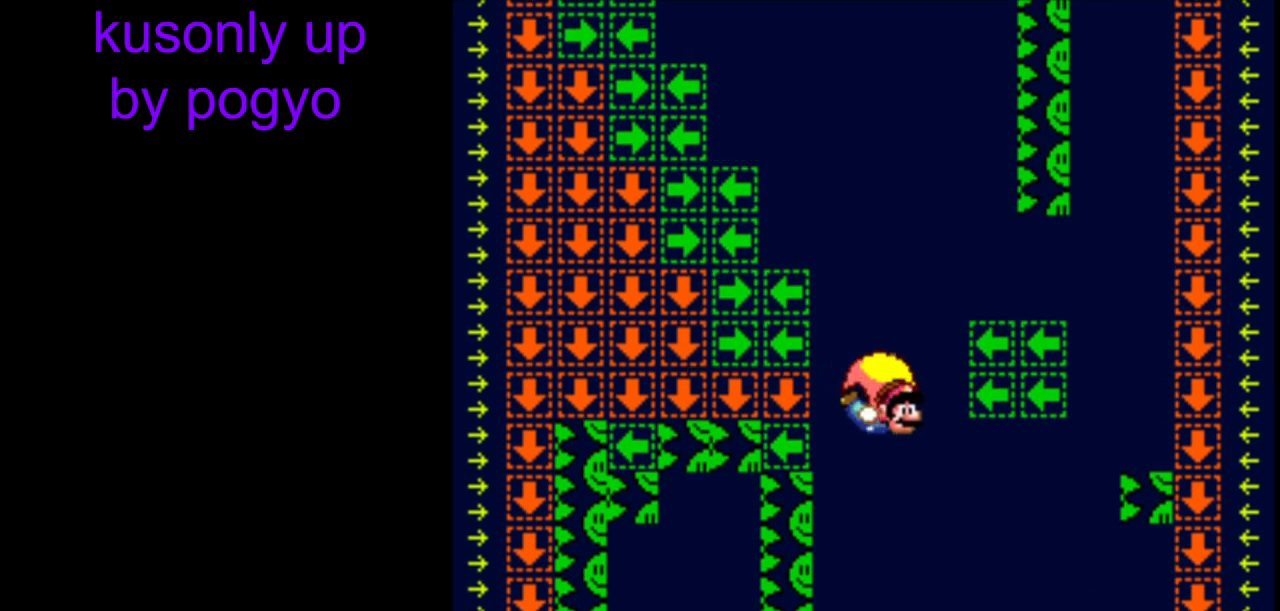
{"buttons": ["Y"], "events": []}
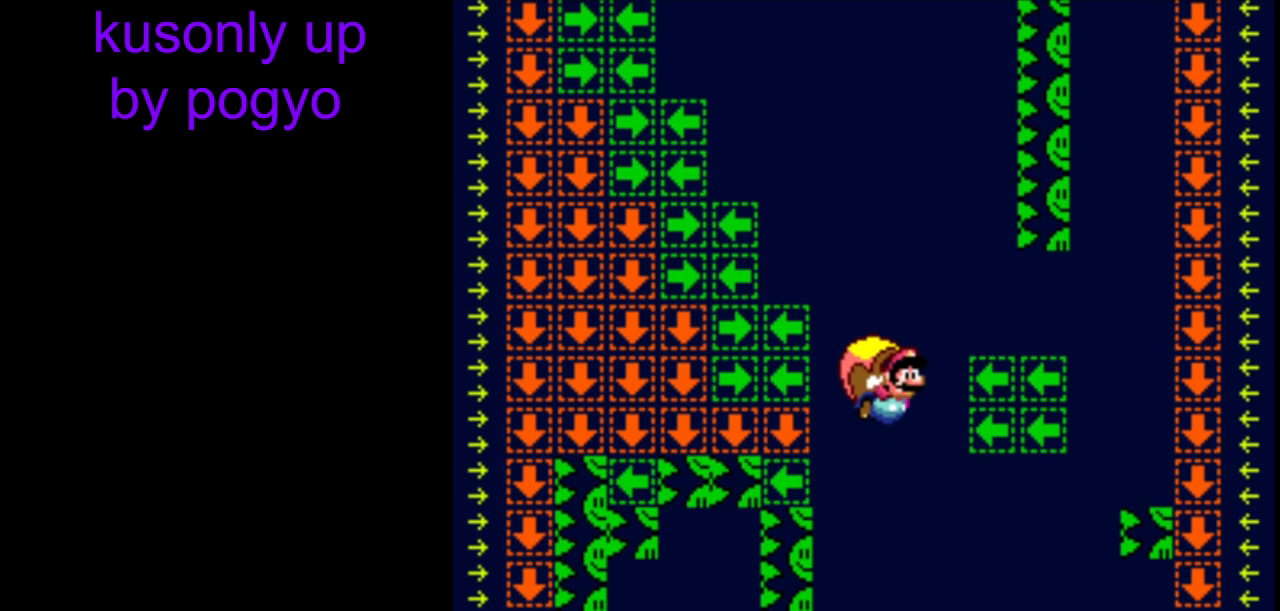
{"buttons": ["Y"], "events": []}
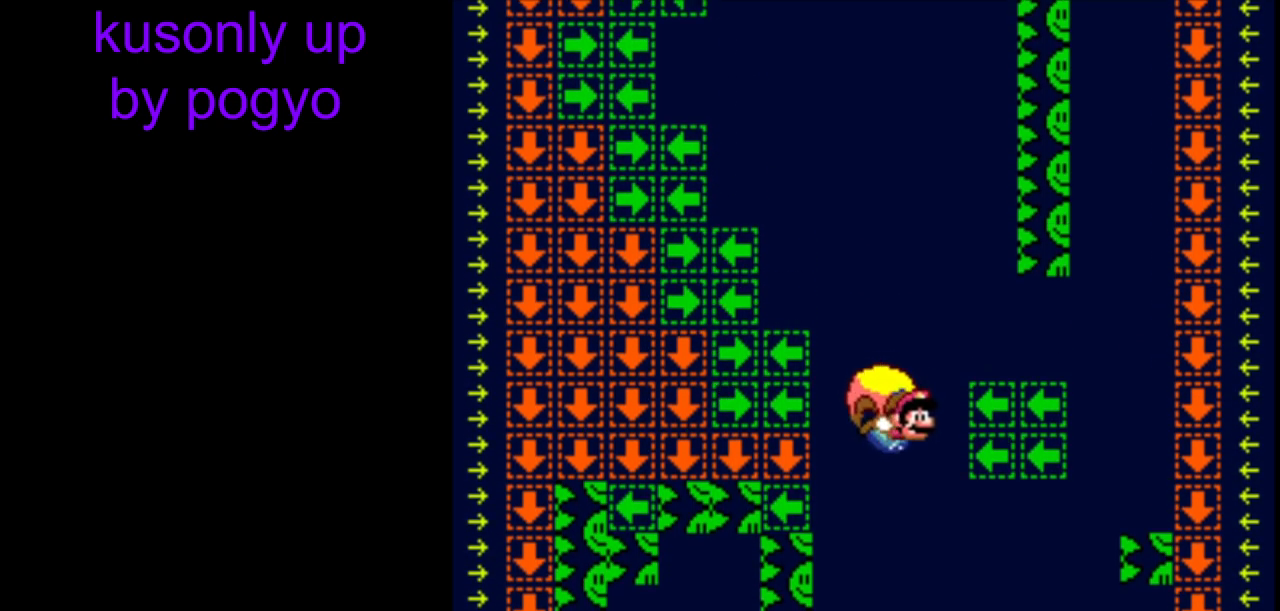
{"buttons": ["Y"], "events": []}
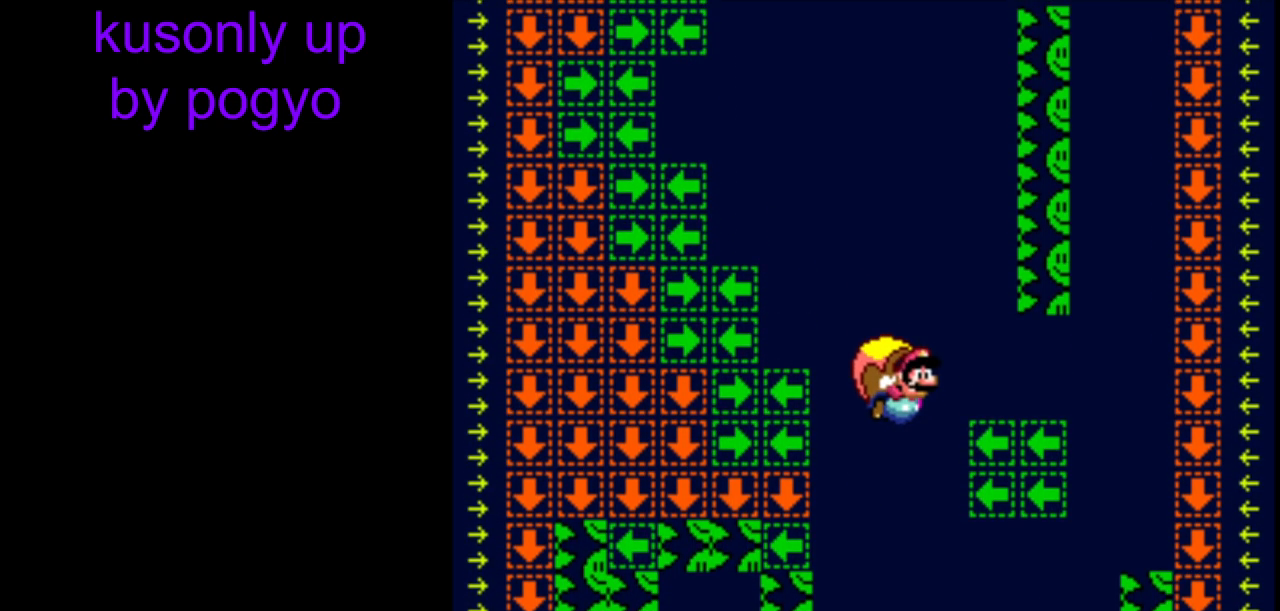
{"buttons": ["Y"], "events": []}
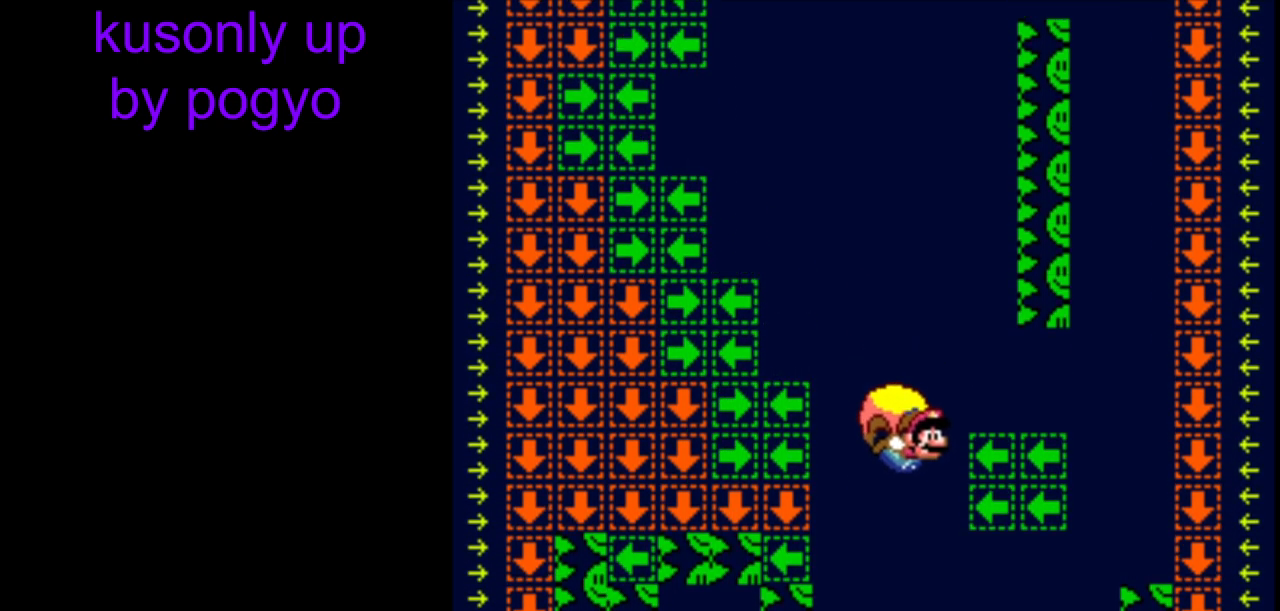
{"buttons": ["Y"], "events": []}
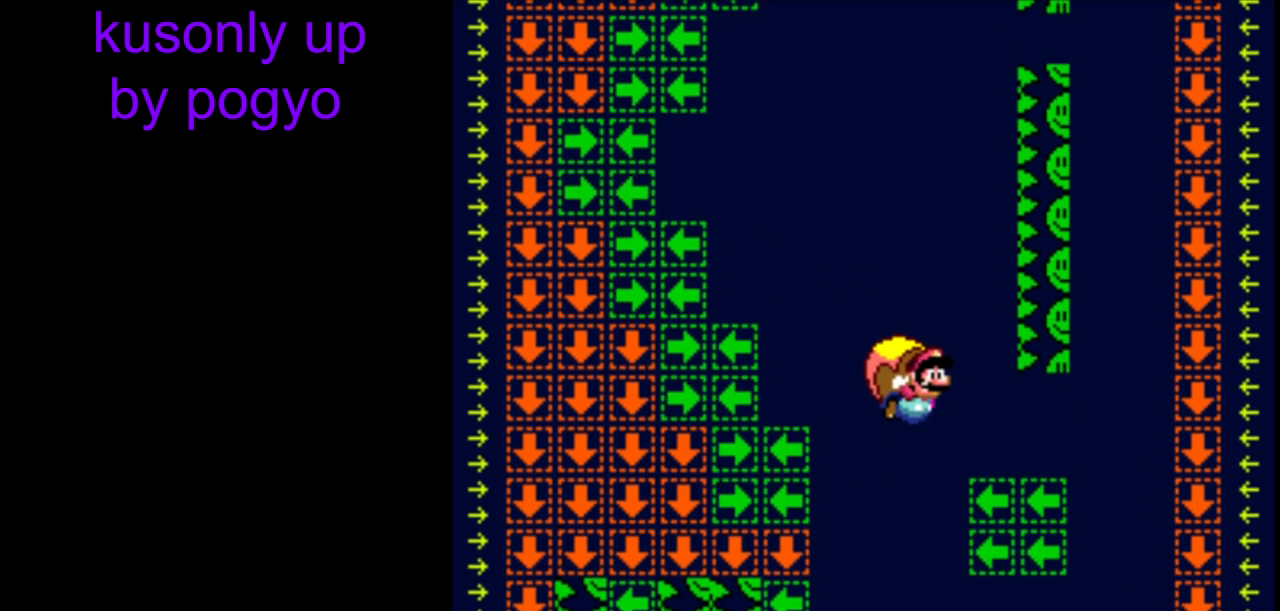
{"buttons": ["Y"], "events": []}
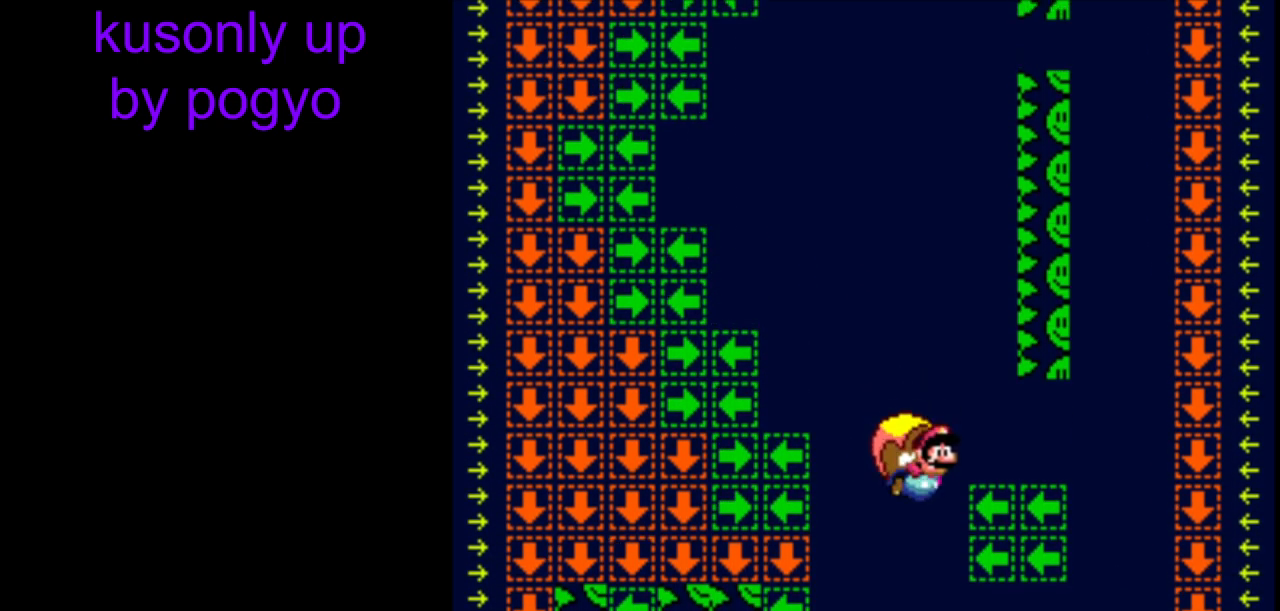
{"buttons": ["Y"], "events": []}
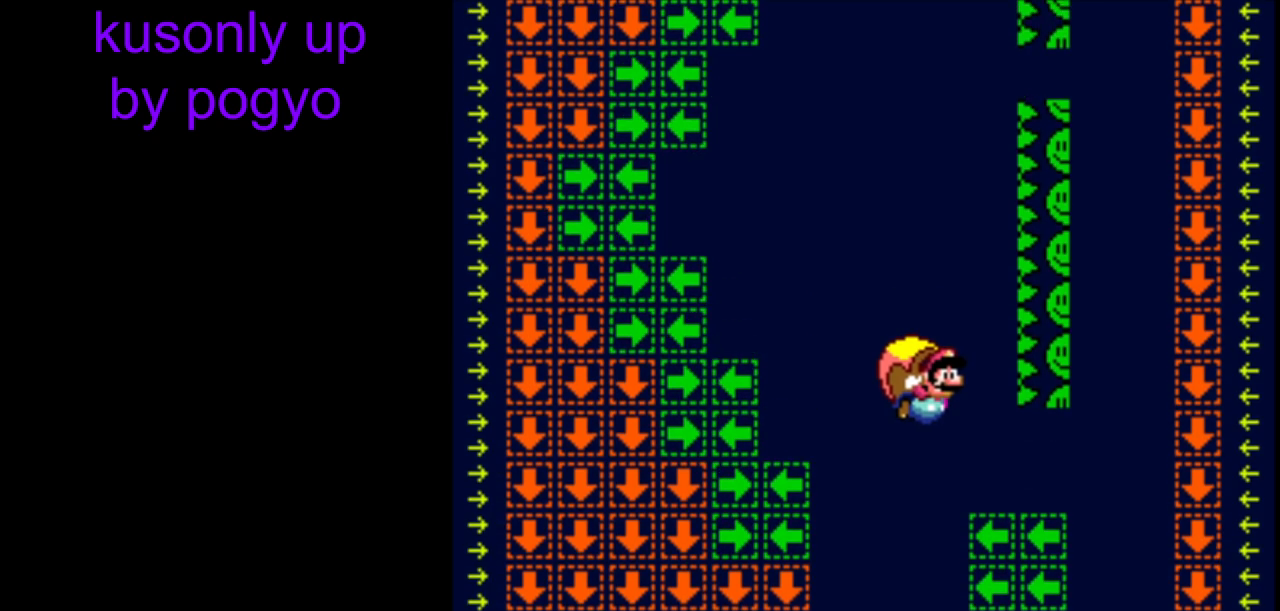
{"buttons": ["Y"], "events": []}
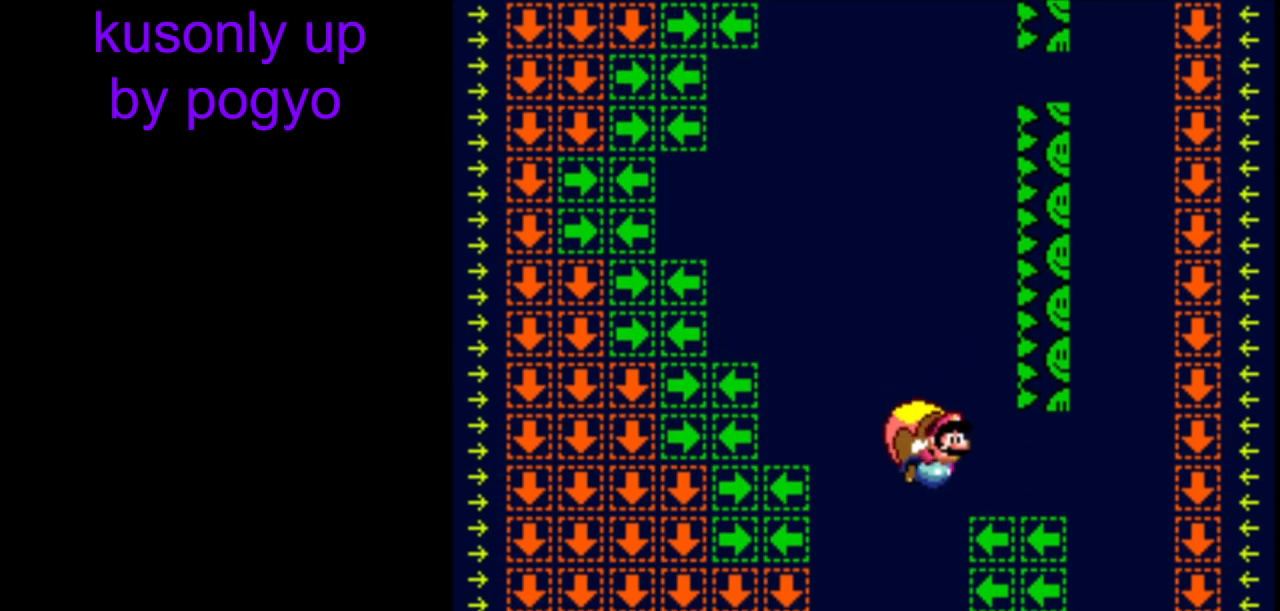
{"buttons": ["Y"], "events": []}
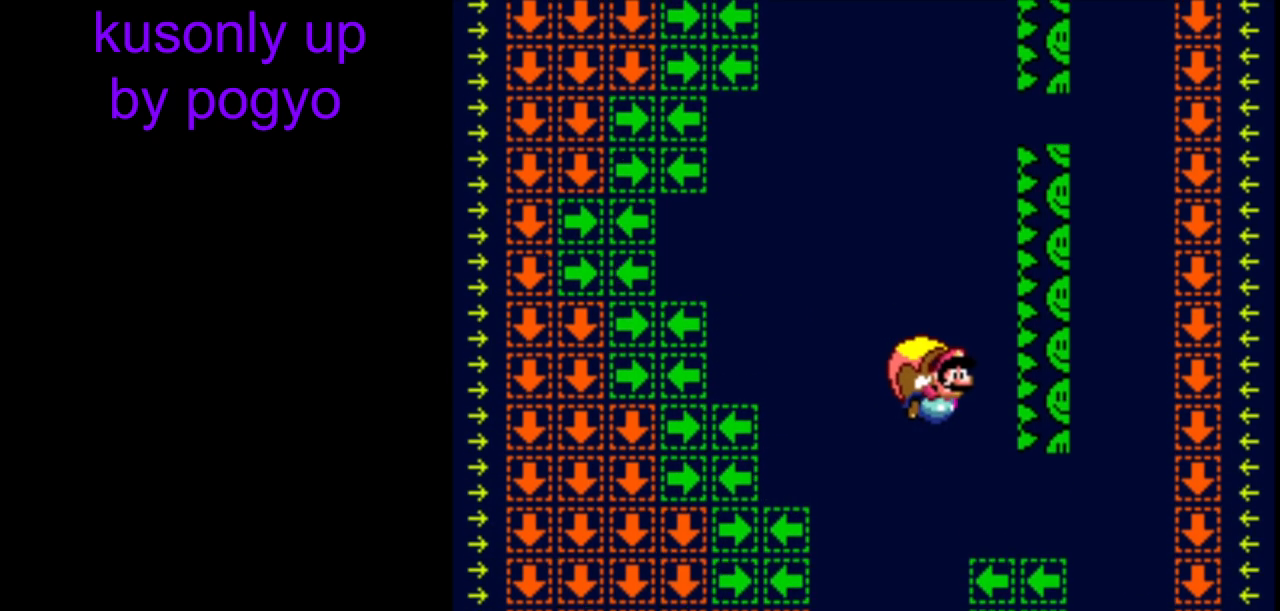
{"buttons": ["Y"], "events": []}
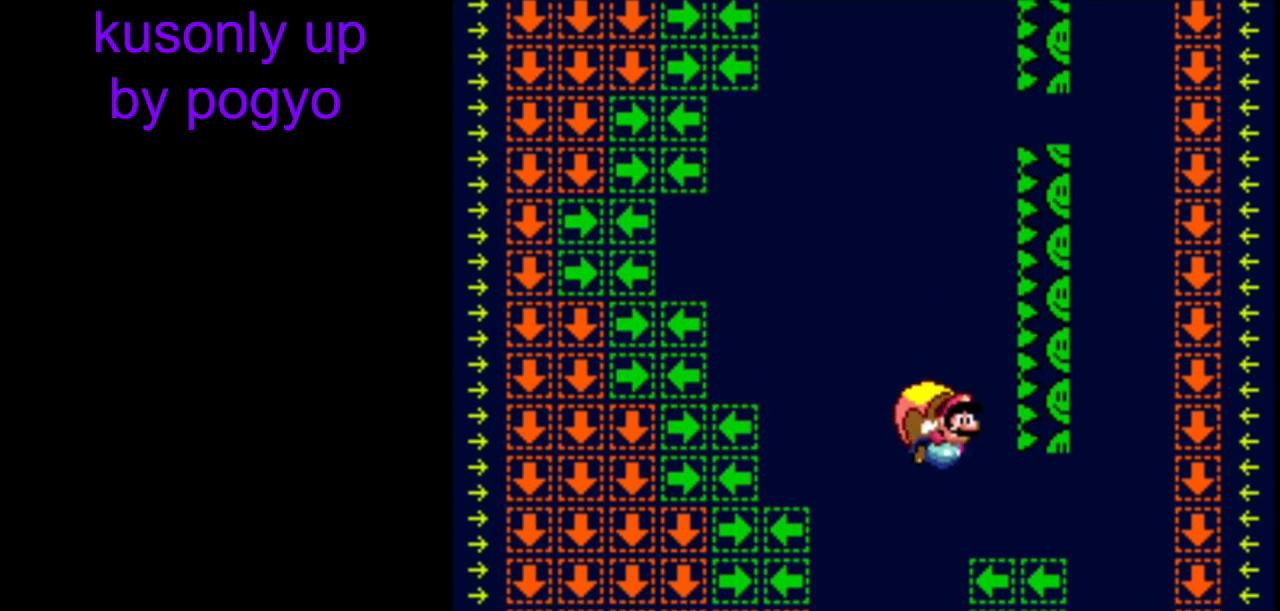
{"buttons": ["Y"], "events": []}
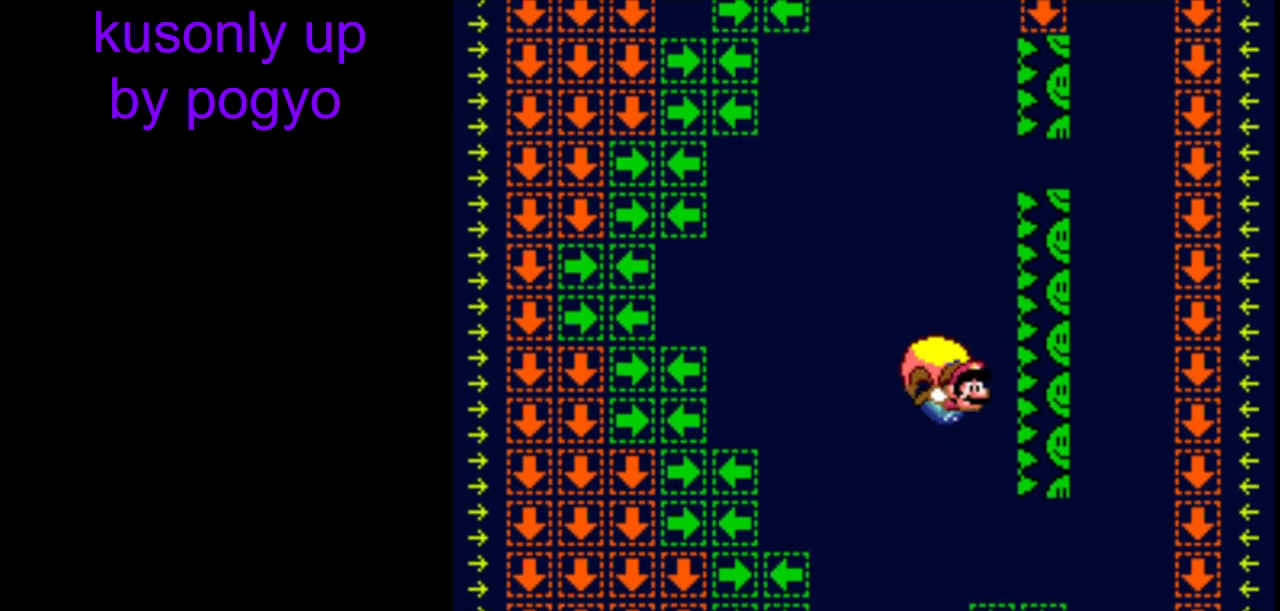
{"buttons": ["Y"], "events": [[400, "B", "down"], [500, "B", "up"]]}